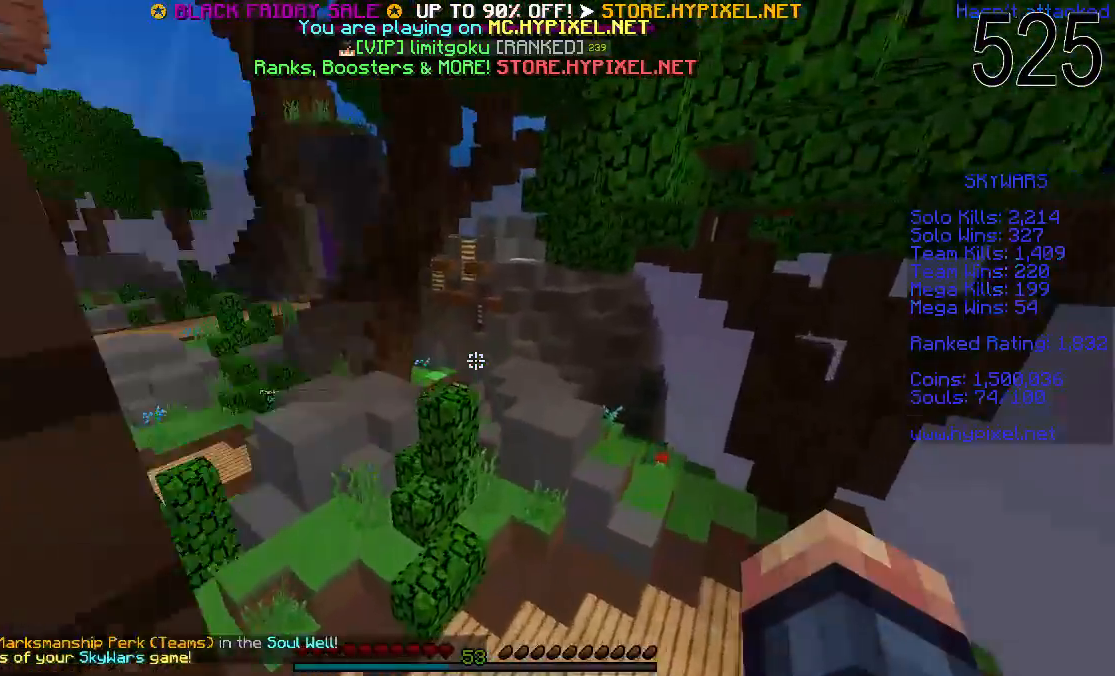
Gameplay with keyboard and mouse; each line is a JSON object with the keys and mouse buttons held at the frame after it. "events" lists presses ("down") and releases ("up") of "a", "d", "s", "space", "w", "mouse_left" and "mouse_right" between this image and that frame as [ms after this image, input, new state], when the widget could be followed in between. "mouse_left", "mouse_right" = the "left", "right" buttons of the "mouse" list. No other keys are recorded. Fast repeated clicks can show as one long hold. Mouse movement is not recorded.
{"keys": ["w"], "mouse": [], "events": []}
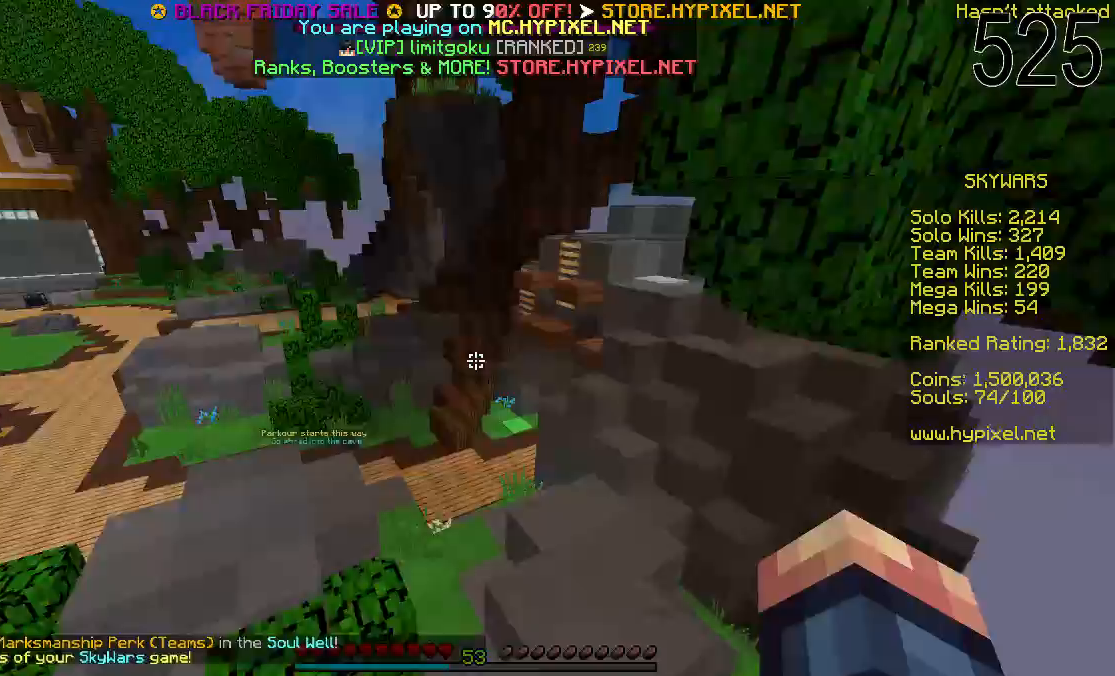
{"keys": ["d", "space", "w"], "mouse": [], "events": [[383, "d", "down"], [433, "w", "up"], [483, "space", "down"], [483, "w", "down"]]}
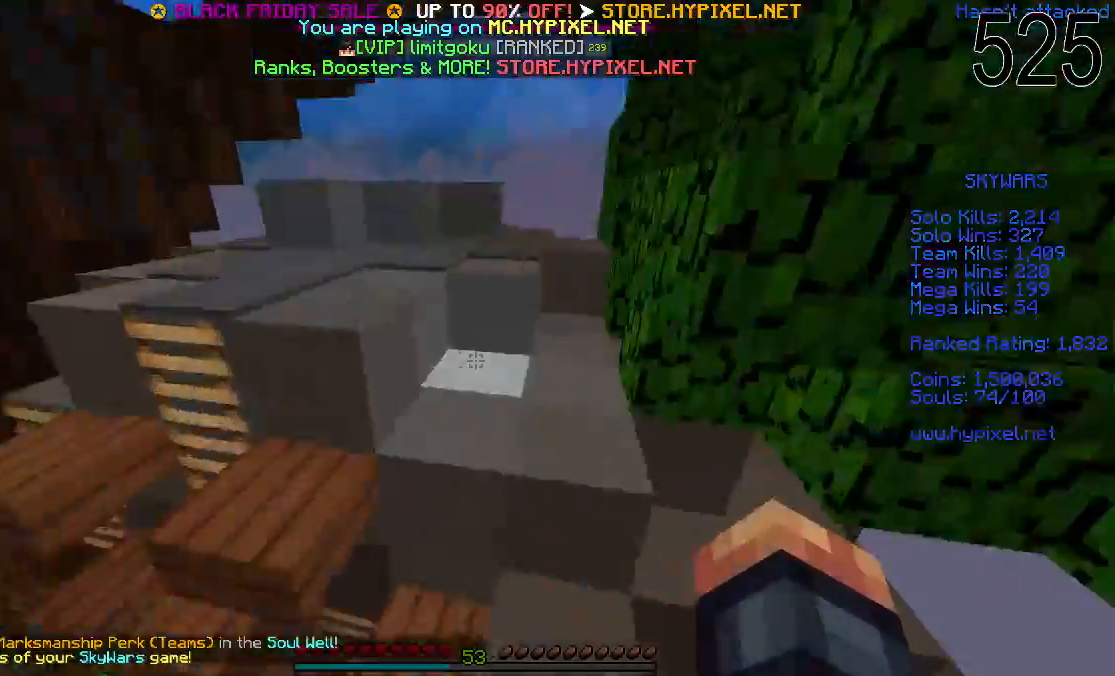
{"keys": ["space"], "mouse": [], "events": [[100, "w", "up"], [283, "space", "up"], [333, "d", "up"], [450, "space", "down"]]}
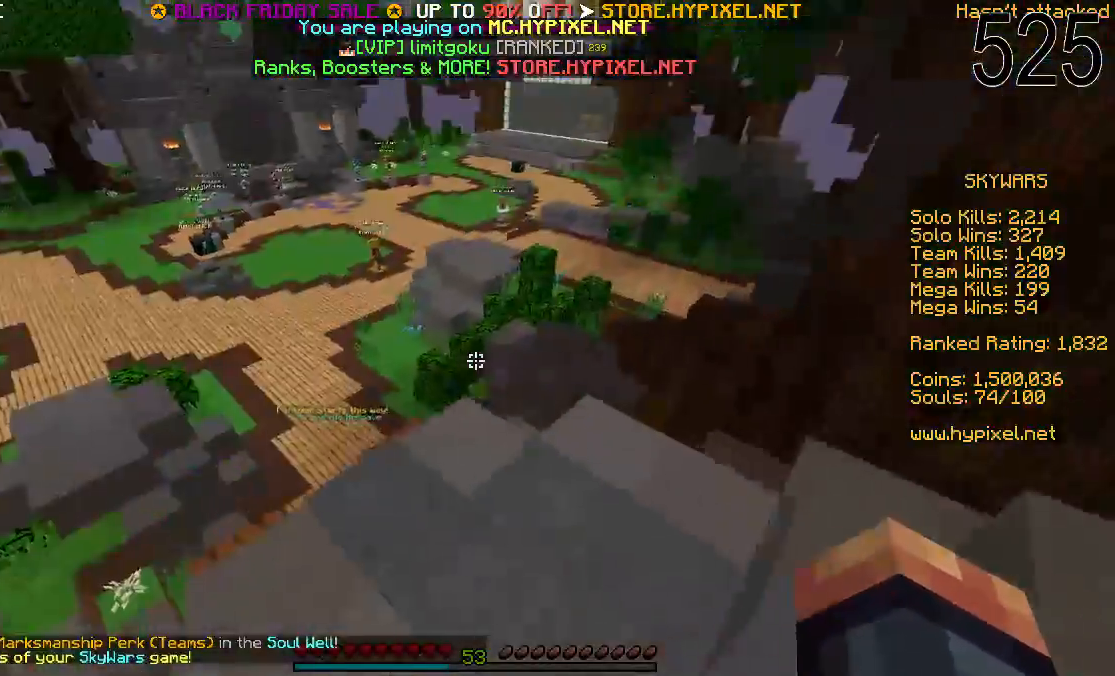
{"keys": ["w"], "mouse": [], "events": [[50, "space", "up"], [100, "space", "down"], [133, "w", "down"], [250, "space", "up"]]}
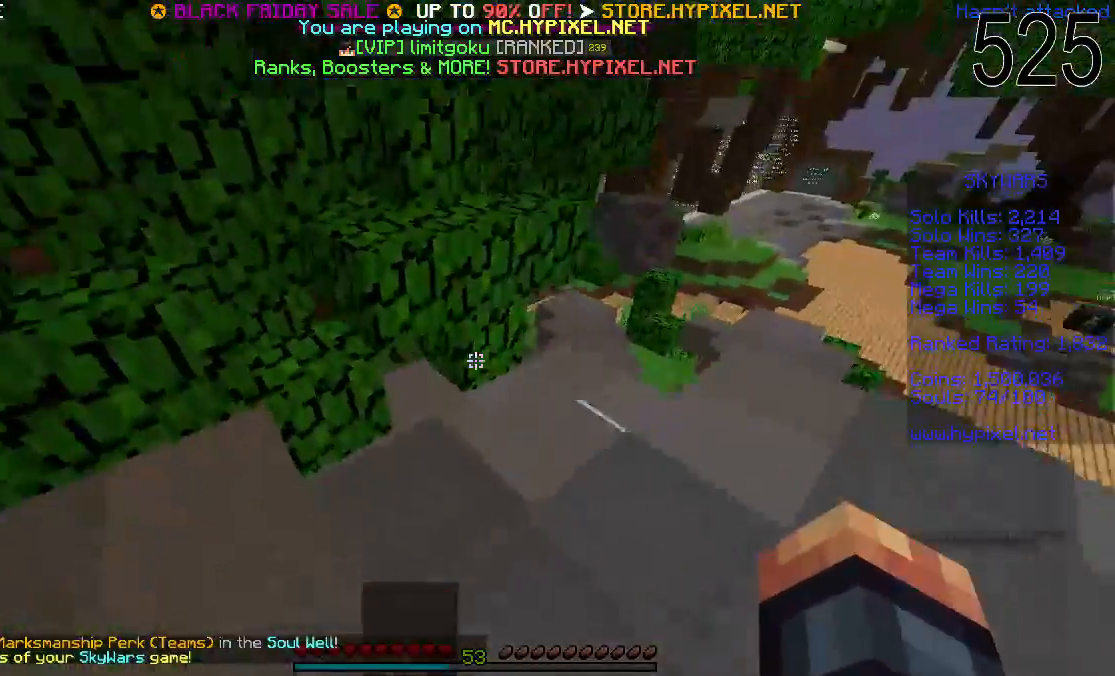
{"keys": ["space"], "mouse": [], "events": [[150, "w", "up"], [300, "space", "down"], [333, "space", "up"], [433, "space", "down"]]}
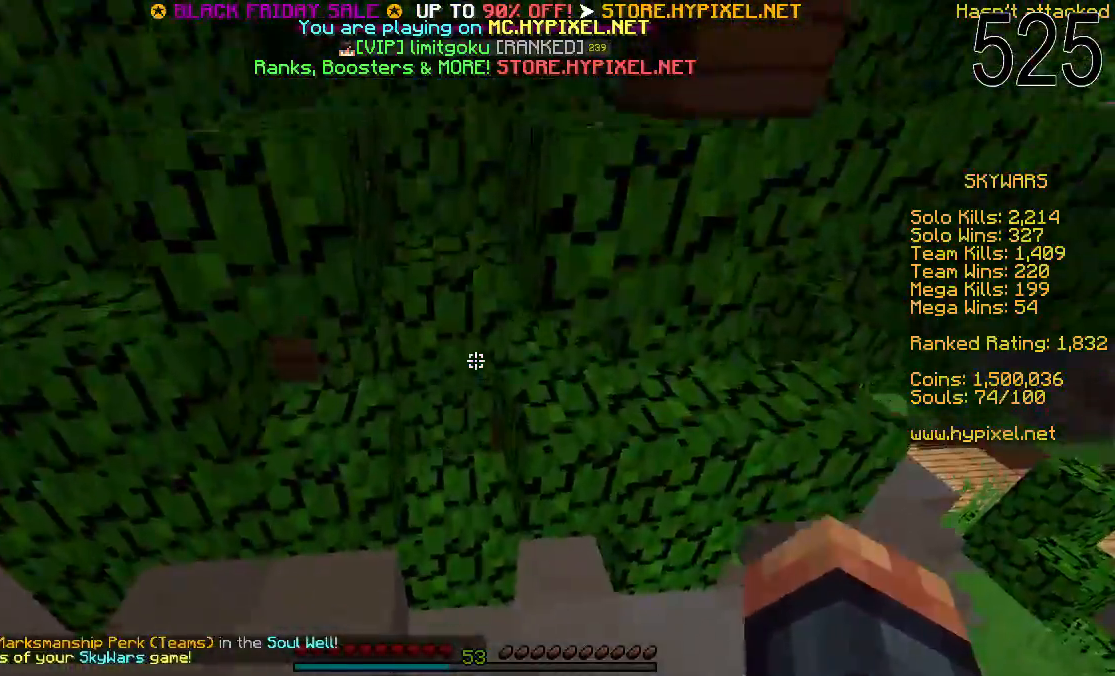
{"keys": ["space", "w"], "mouse": [], "events": [[300, "w", "down"], [383, "space", "up"], [500, "space", "down"]]}
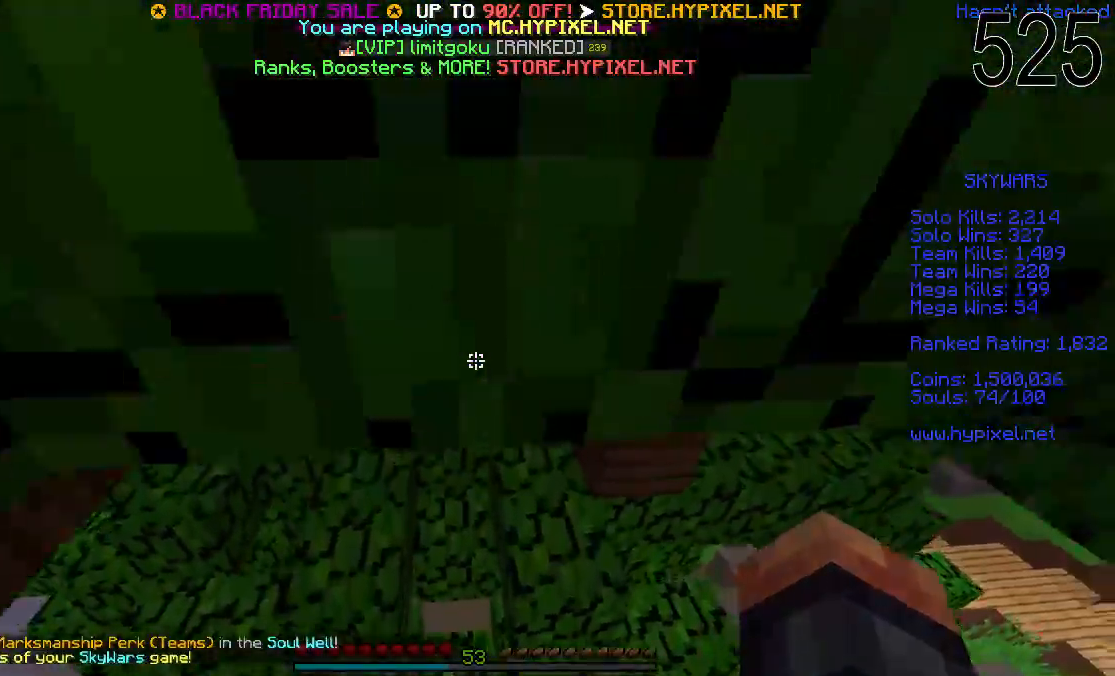
{"keys": ["w"], "mouse": [], "events": [[33, "w", "up"], [100, "space", "up"], [200, "space", "down"], [300, "space", "up"], [300, "w", "down"]]}
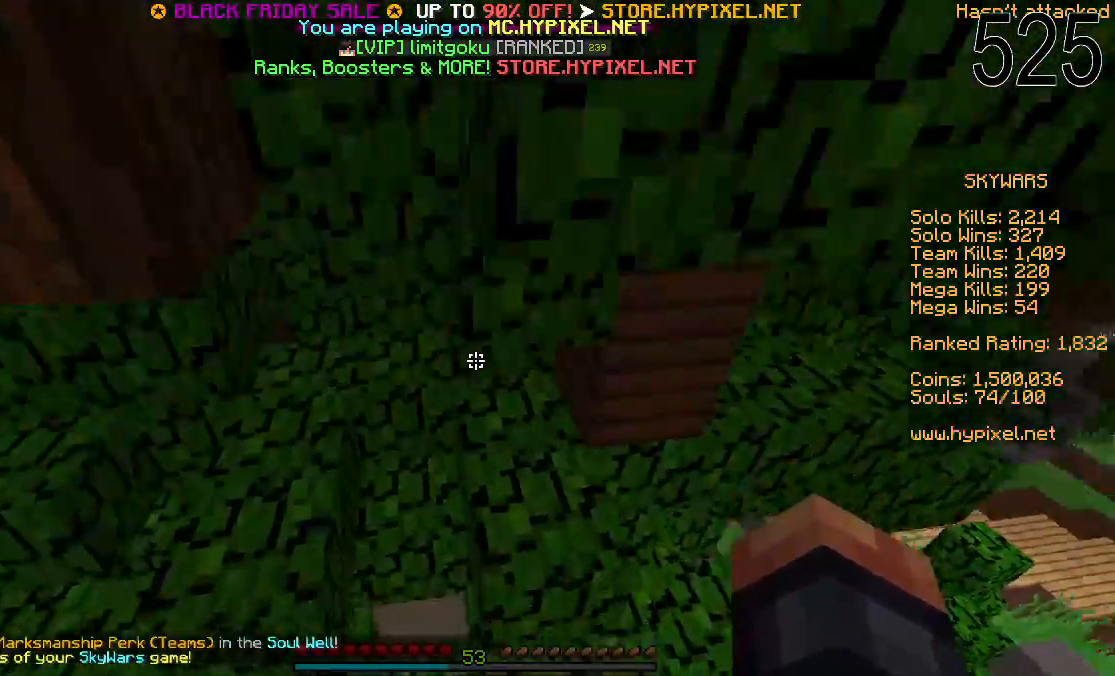
{"keys": ["d", "w"], "mouse": [], "events": [[500, "d", "down"]]}
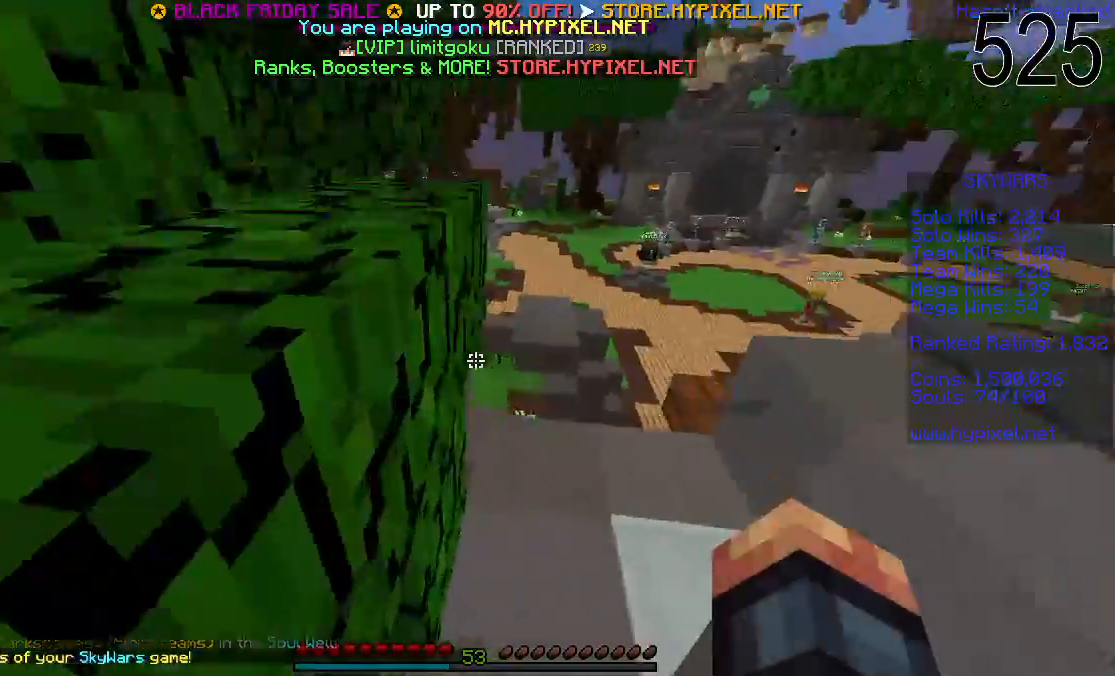
{"keys": ["space", "w"], "mouse": [], "events": [[317, "space", "down"], [350, "d", "up"], [400, "space", "up"], [500, "space", "down"]]}
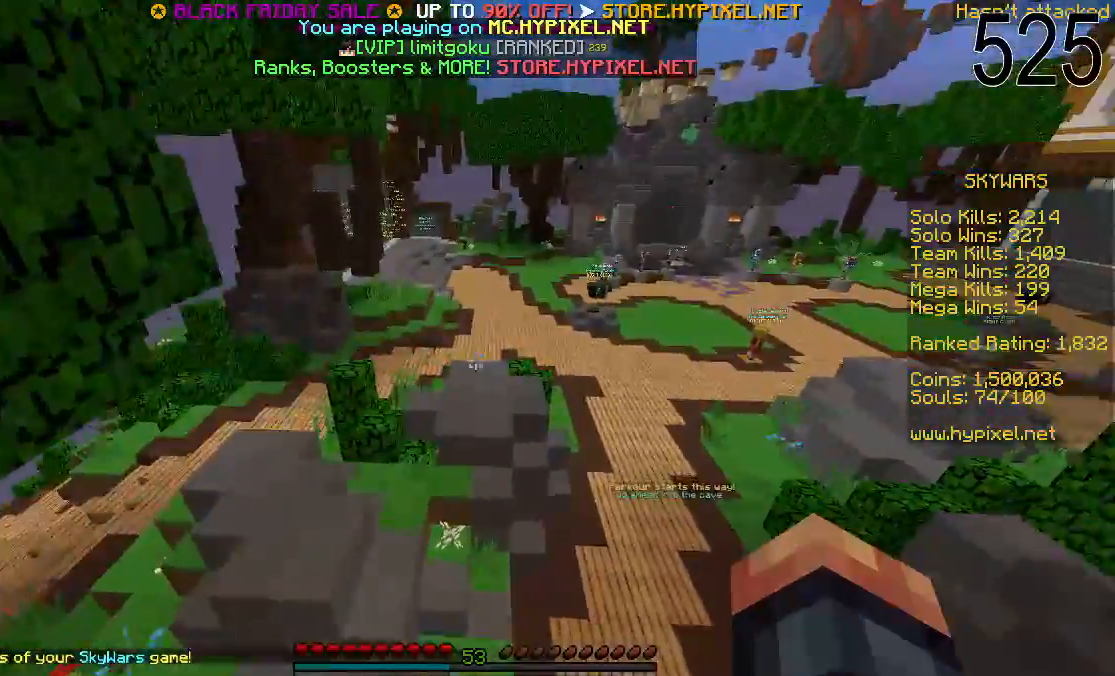
{"keys": ["space", "w"], "mouse": [], "events": [[167, "space", "up"], [450, "space", "down"]]}
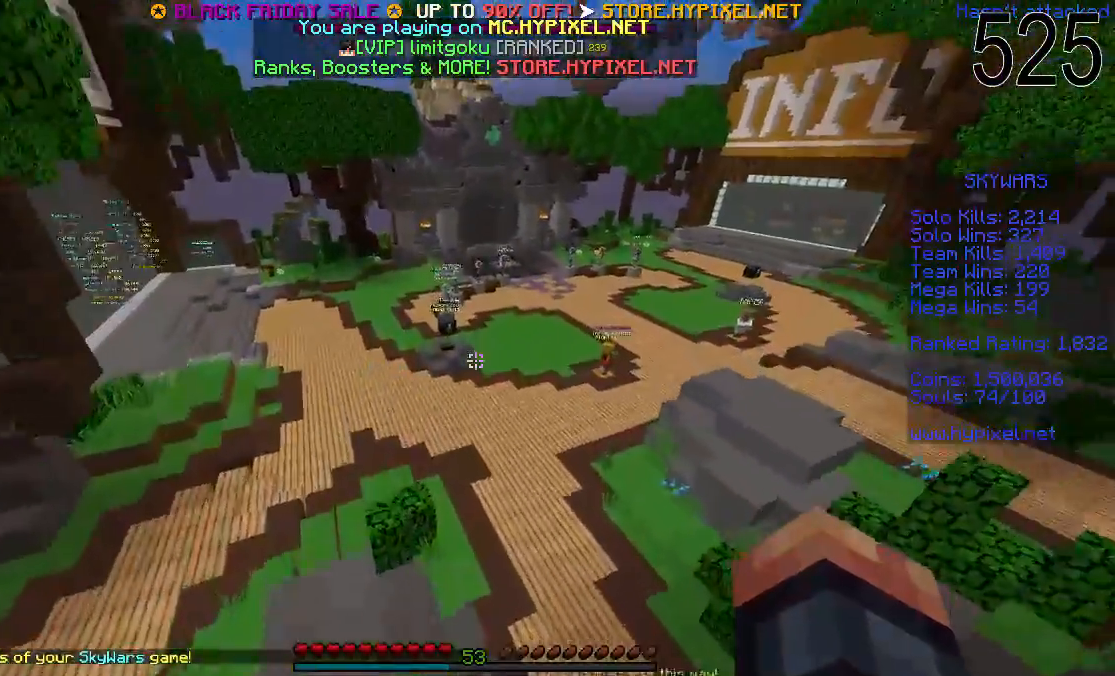
{"keys": ["w"], "mouse": [], "events": [[50, "space", "up"], [50, "w", "up"], [100, "w", "down"], [150, "space", "down"], [250, "space", "up"]]}
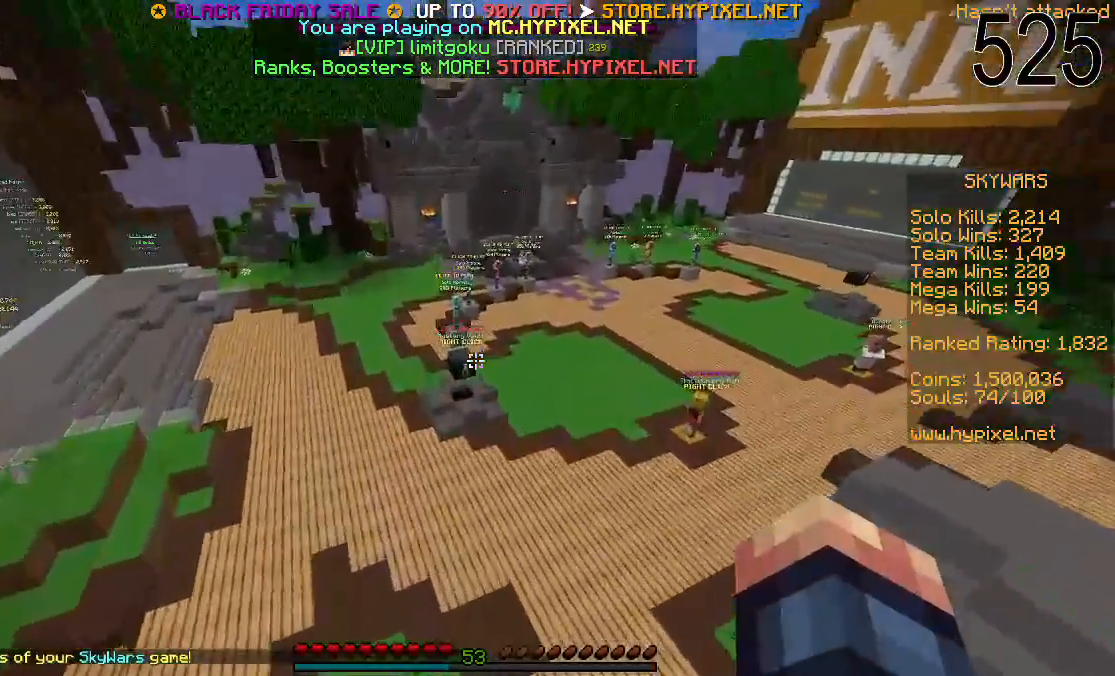
{"keys": ["space", "w"], "mouse": [], "events": [[300, "space", "down"], [400, "space", "up"], [483, "space", "down"]]}
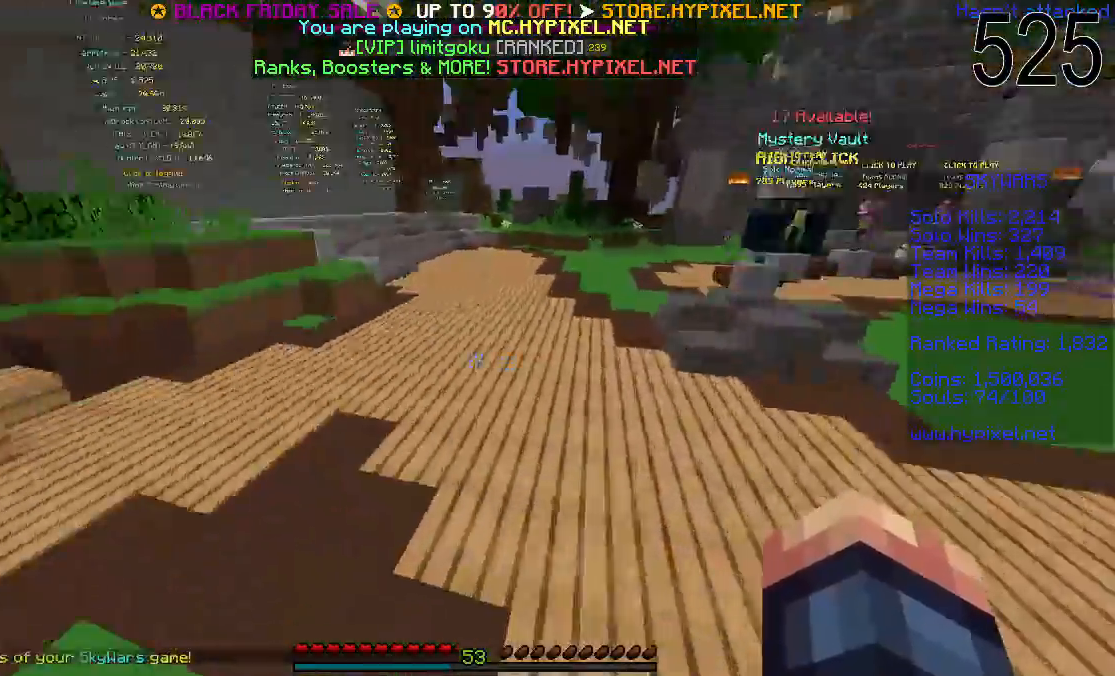
{"keys": ["w"], "mouse": [], "events": [[117, "space", "up"], [400, "space", "down"], [500, "space", "up"]]}
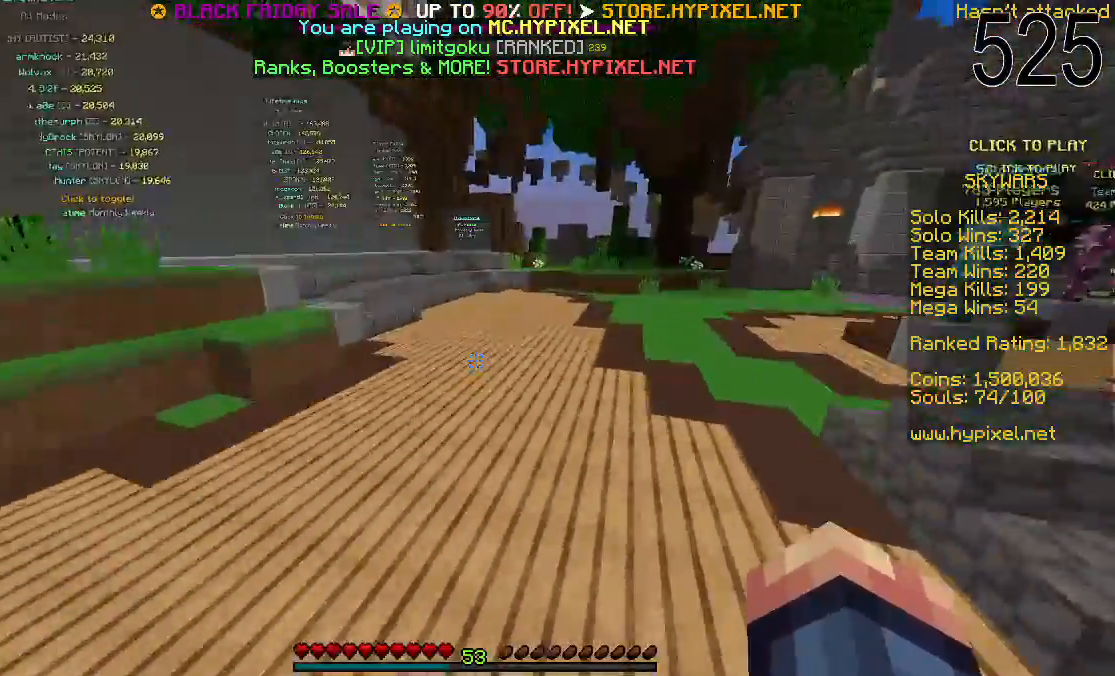
{"keys": ["w"], "mouse": [], "events": [[50, "space", "down"], [267, "space", "up"]]}
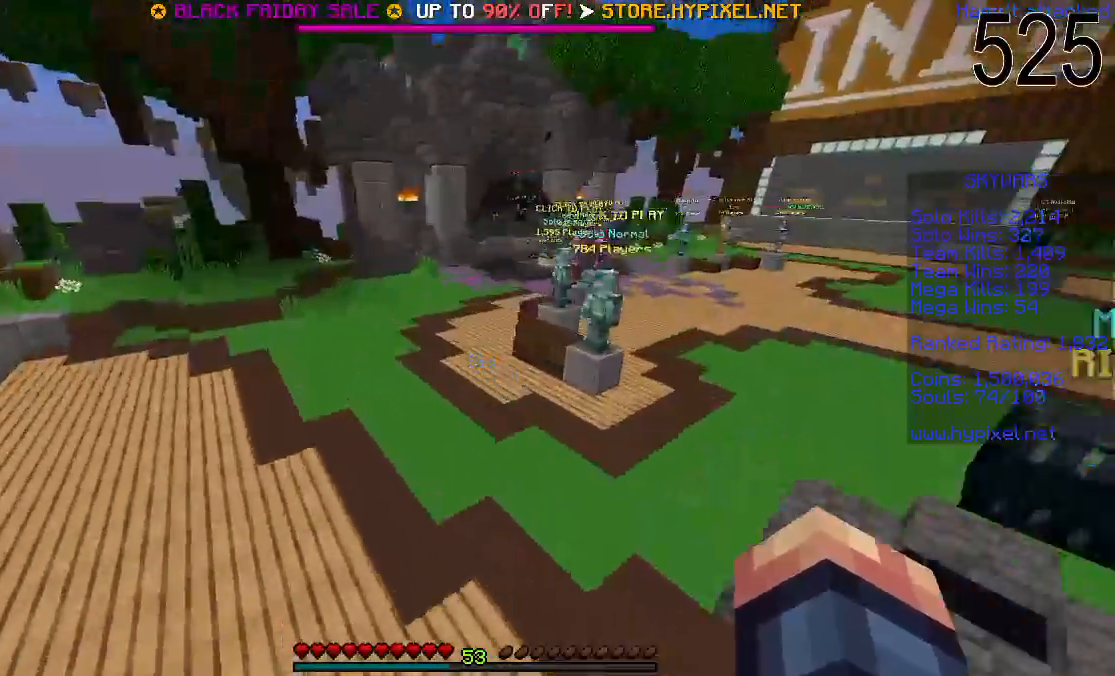
{"keys": [], "mouse": [], "events": [[350, "w", "up"]]}
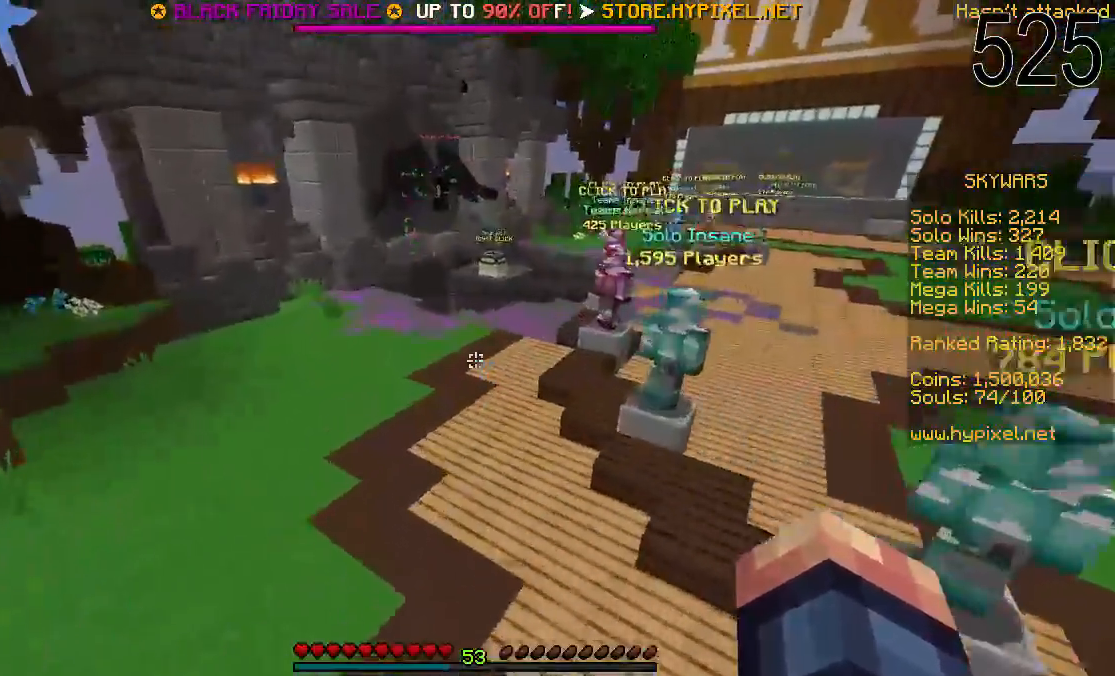
{"keys": ["w"], "mouse": [], "events": [[317, "w", "down"]]}
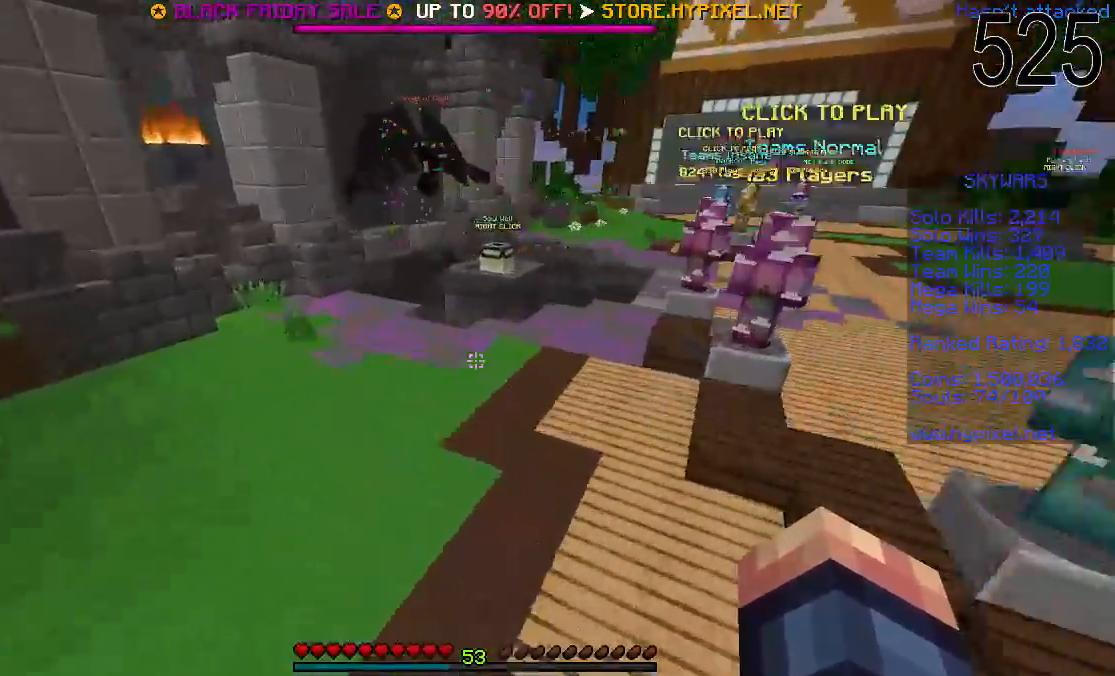
{"keys": [], "mouse": [], "events": [[350, "w", "up"]]}
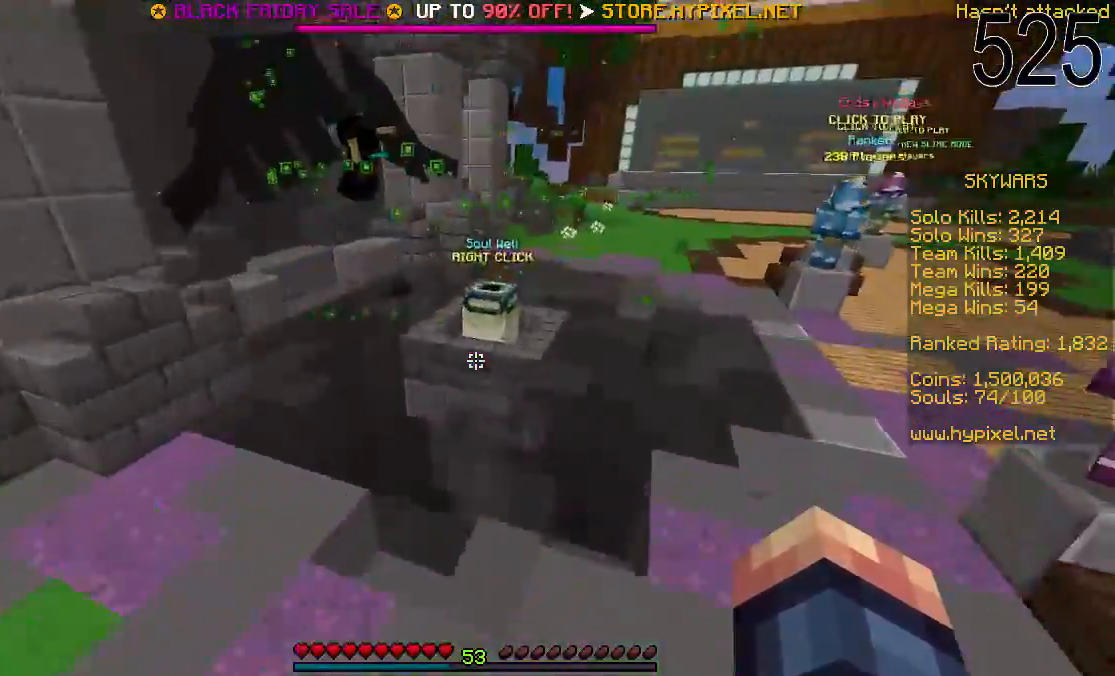
{"keys": ["w"], "mouse": [], "events": [[350, "mouse_right", "down"], [417, "w", "down"], [450, "mouse_right", "up"]]}
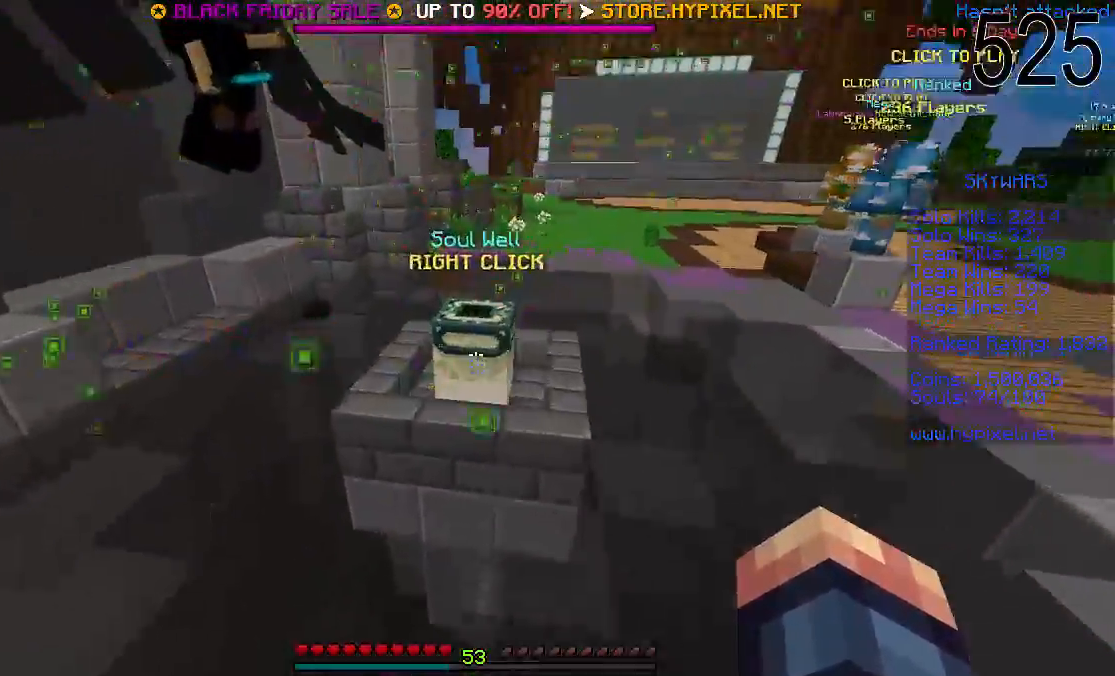
{"keys": ["w"], "mouse": [], "events": [[17, "mouse_right", "down"], [50, "space", "down"], [100, "mouse_right", "up"], [167, "mouse_right", "down"], [217, "mouse_right", "up"], [500, "space", "up"]]}
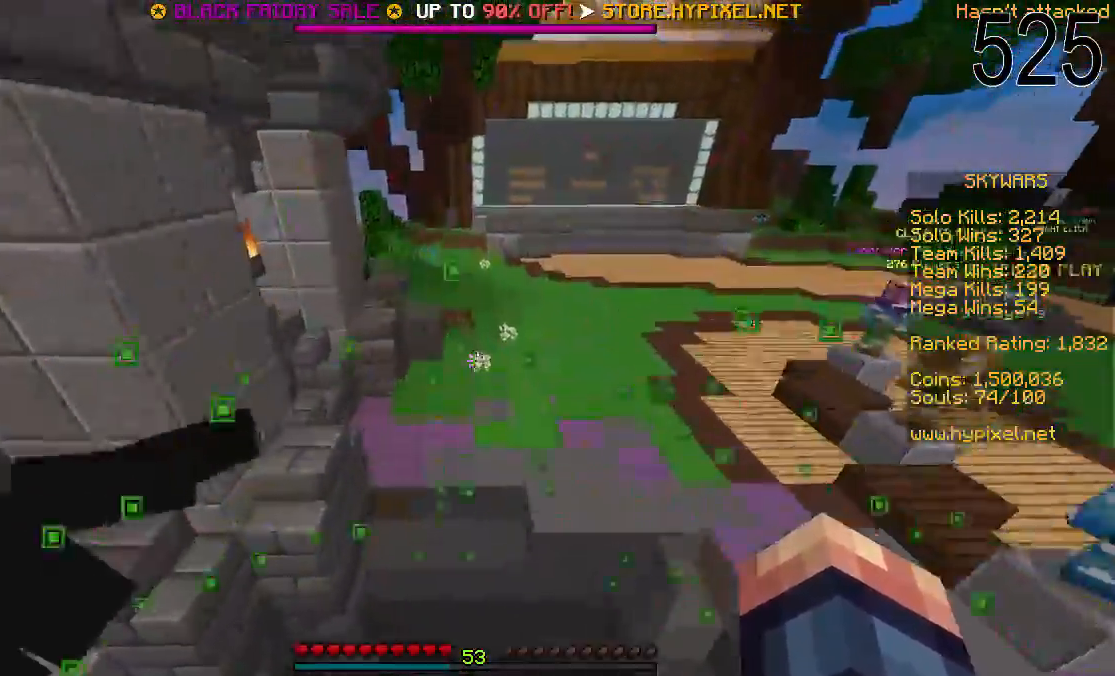
{"keys": [], "mouse": [], "events": [[450, "w", "up"]]}
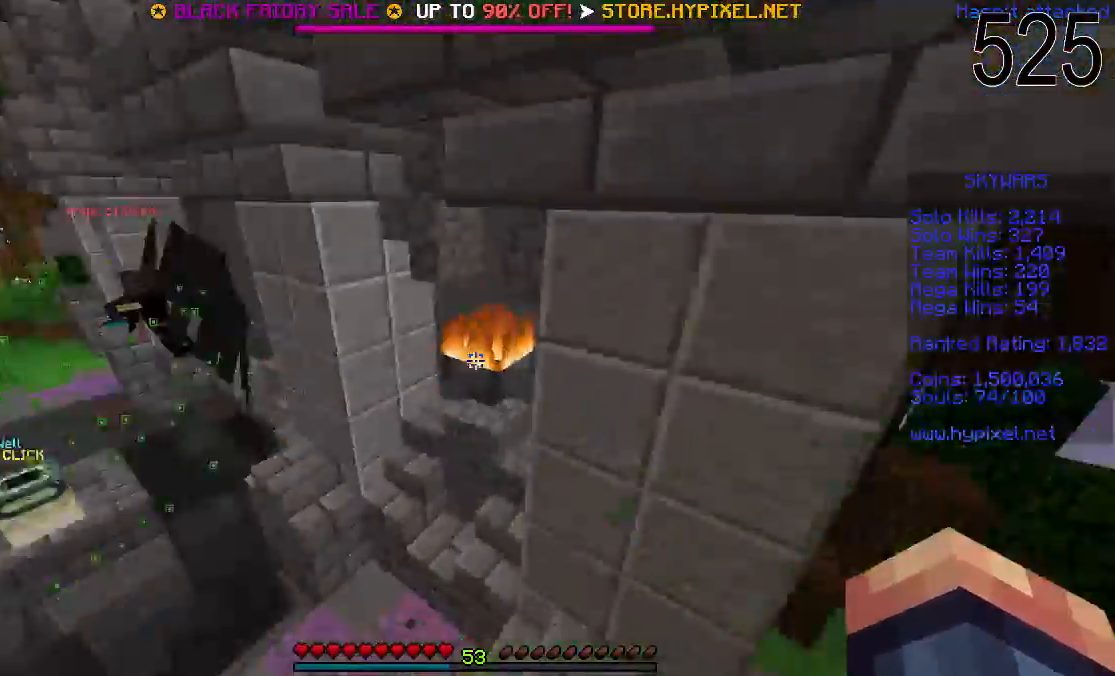
{"keys": [], "mouse": [], "events": []}
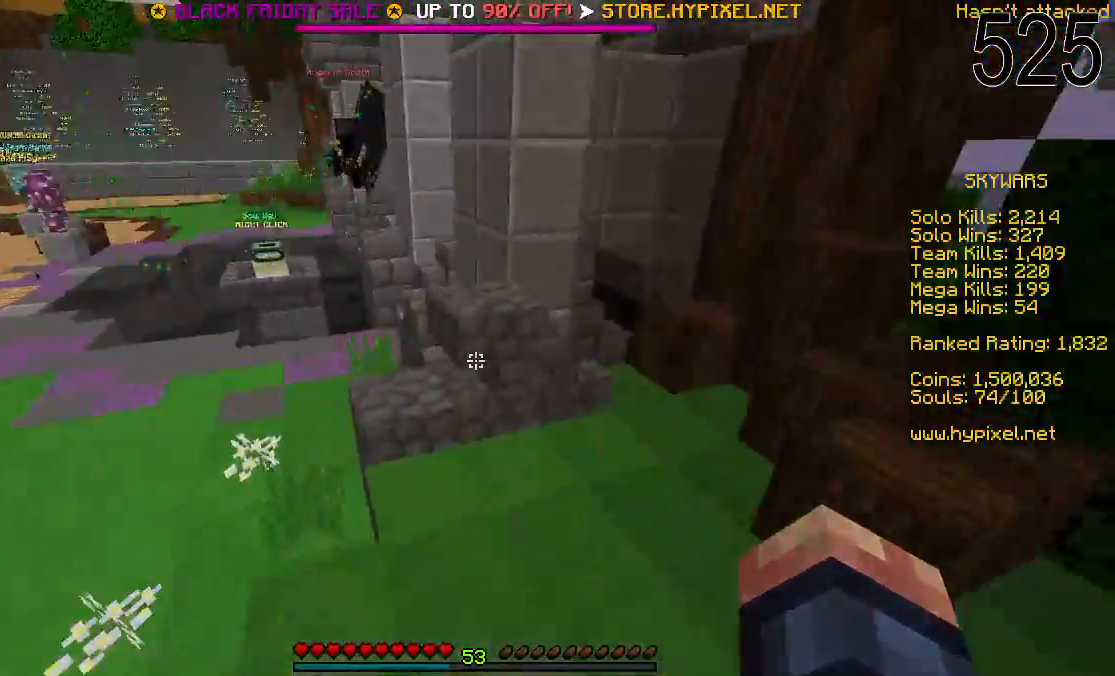
{"keys": ["a", "w"], "mouse": [], "events": [[67, "w", "down"], [217, "mouse_left", "down"], [267, "a", "down"], [317, "mouse_left", "up"]]}
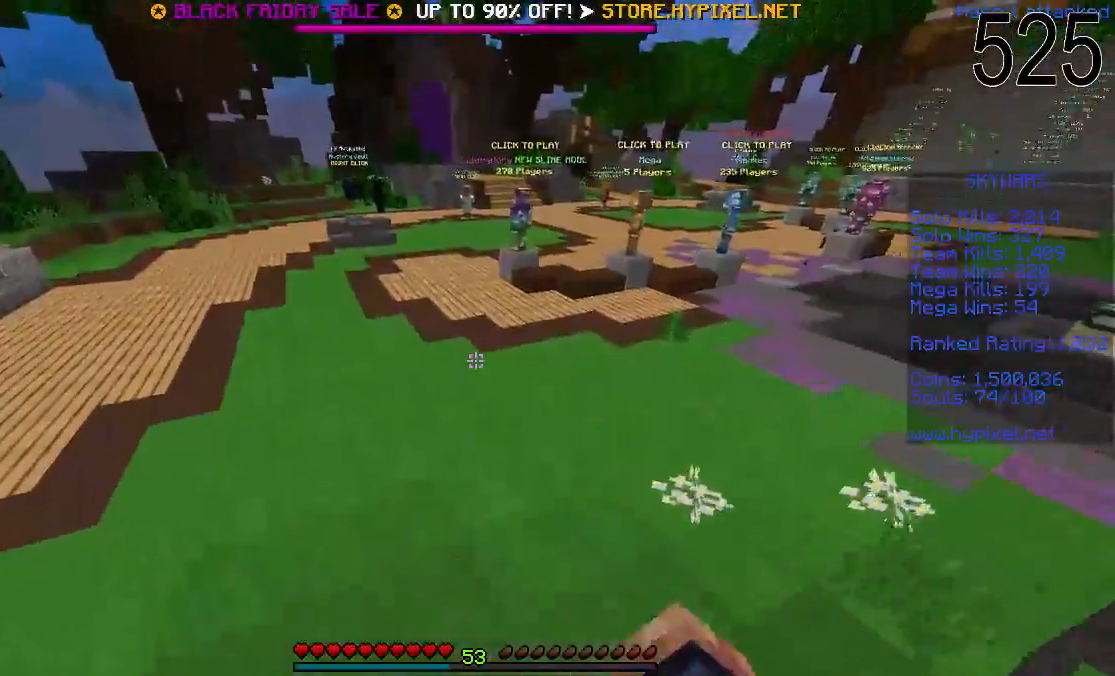
{"keys": ["w"], "mouse": [], "events": [[250, "a", "up"]]}
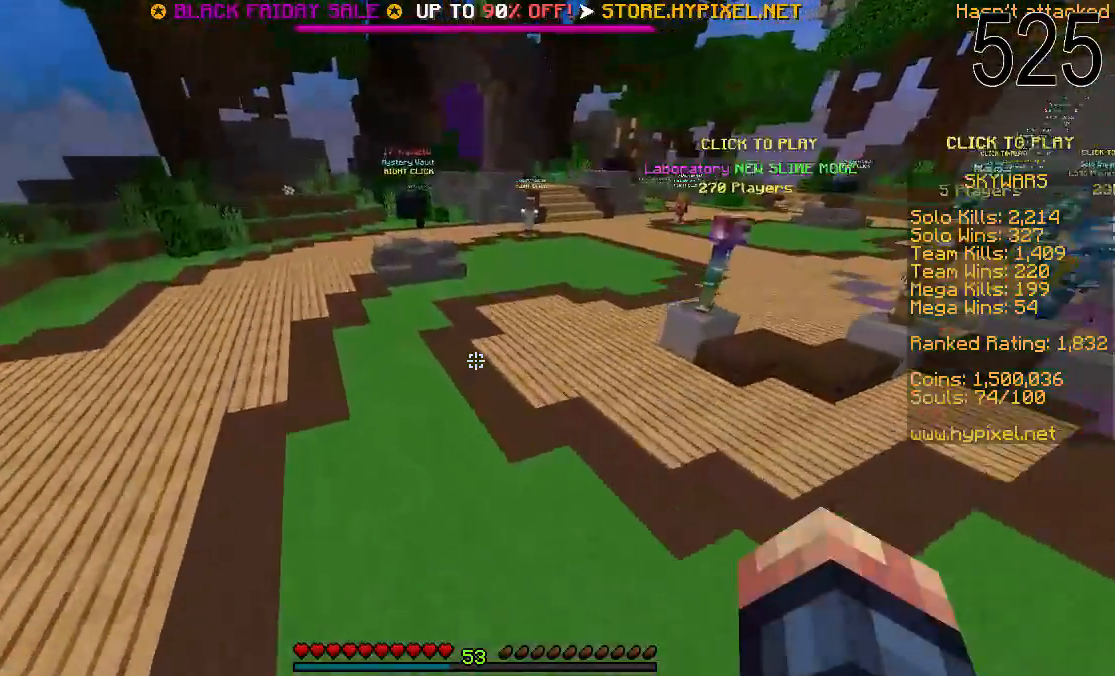
{"keys": ["w"], "mouse": [], "events": []}
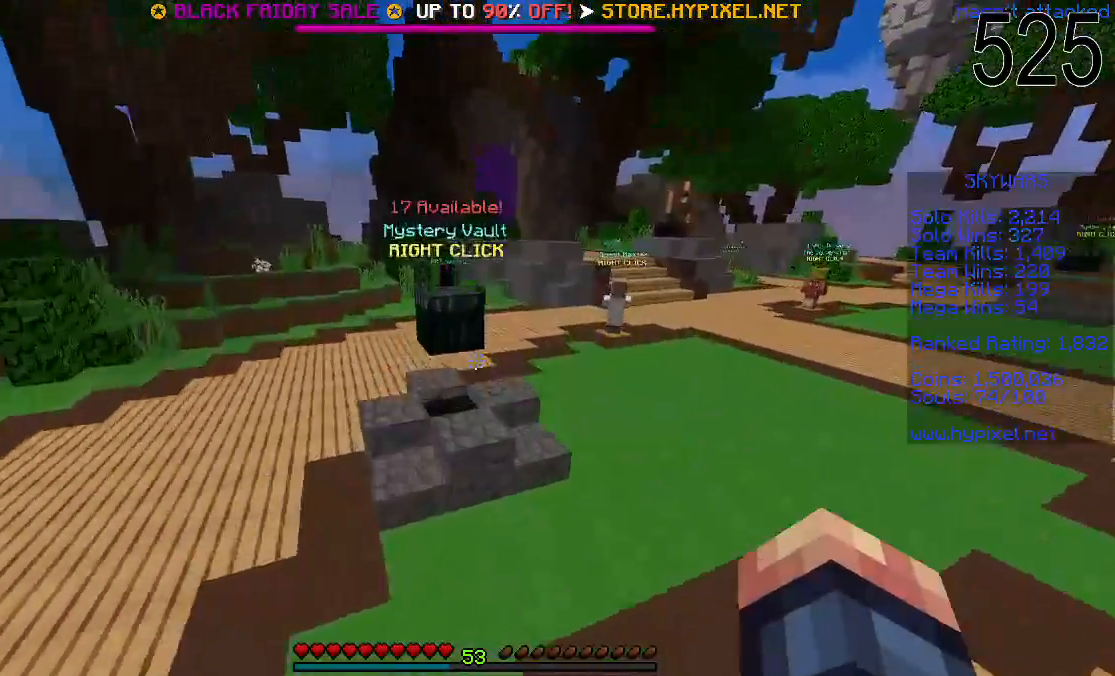
{"keys": ["w"], "mouse": [], "events": [[17, "space", "down"], [400, "space", "up"]]}
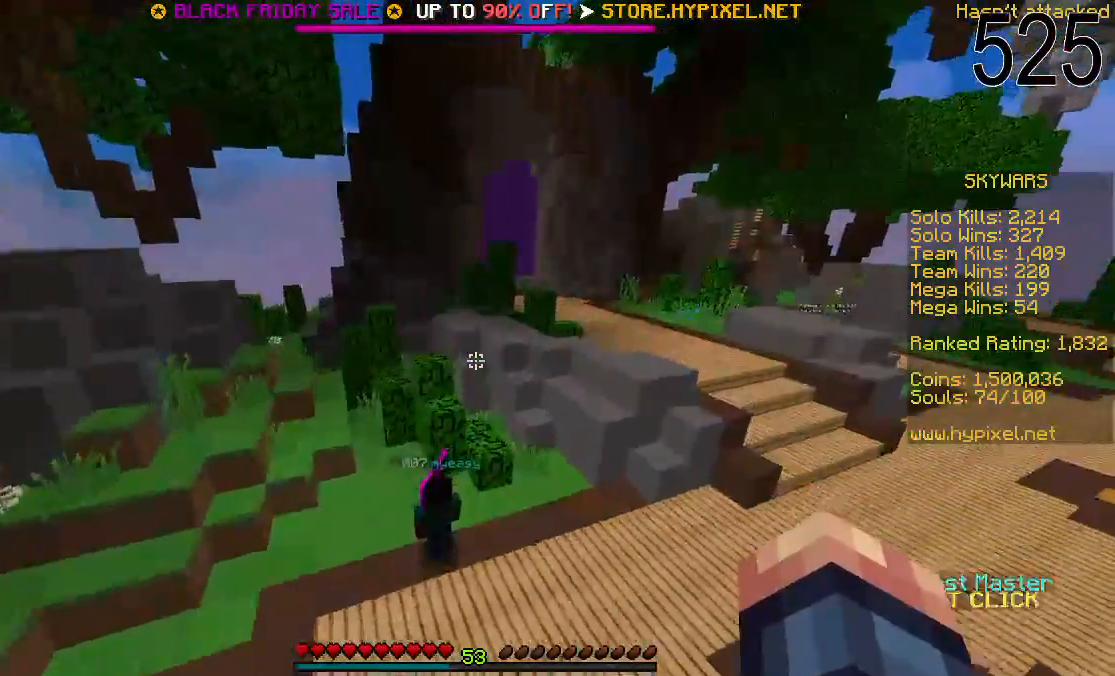
{"keys": [], "mouse": [], "events": [[150, "w", "up"]]}